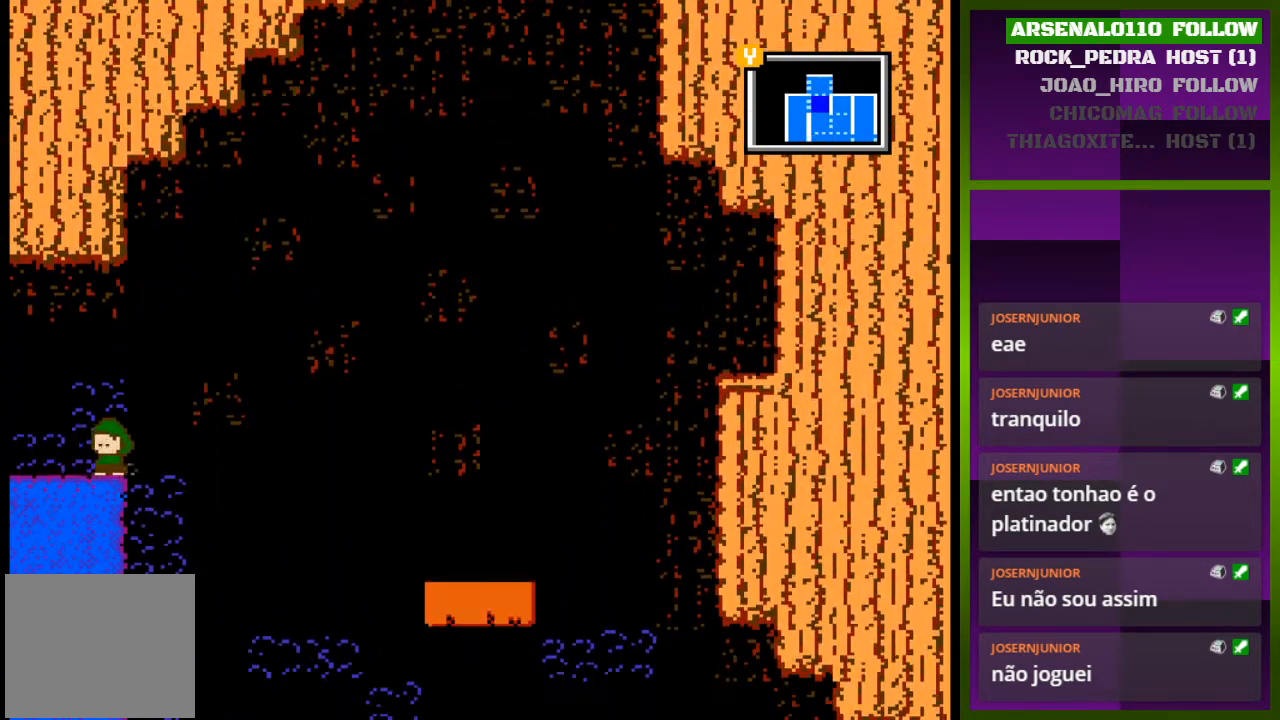
Gameplay with a controller (PlayStation layout); each line is a JSON object with the inputs held at the frame after it. "events" lists button and stick changes between this image and that frame as [ms after this image, input, new state], when the widget could be followed in between. Not read: left_stick right_stick.
{"buttons": ["CROSS", "DPAD_RIGHT"], "events": [[33, "DPAD_LEFT", "down"], [167, "DPAD_LEFT", "up"], [233, "DPAD_RIGHT", "down"], [300, "CROSS", "down"]]}
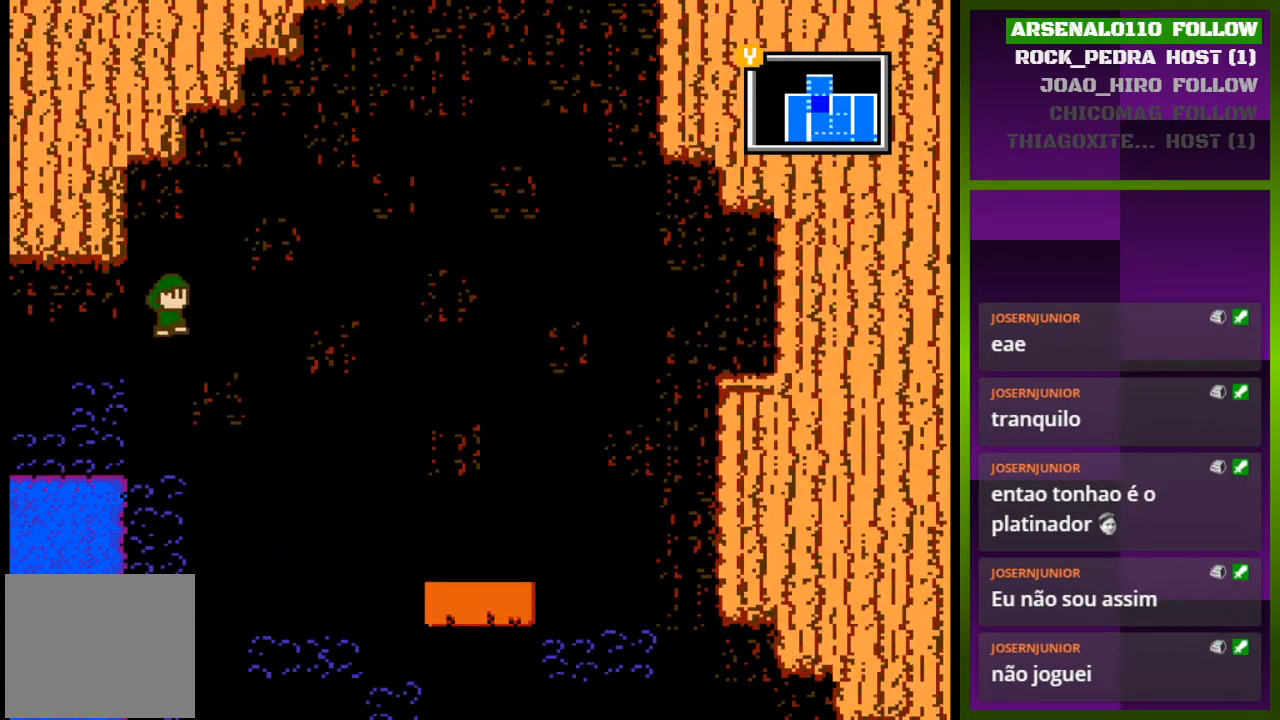
{"buttons": ["CROSS", "DPAD_RIGHT"], "events": [[33, "CROSS", "up"], [433, "CROSS", "down"]]}
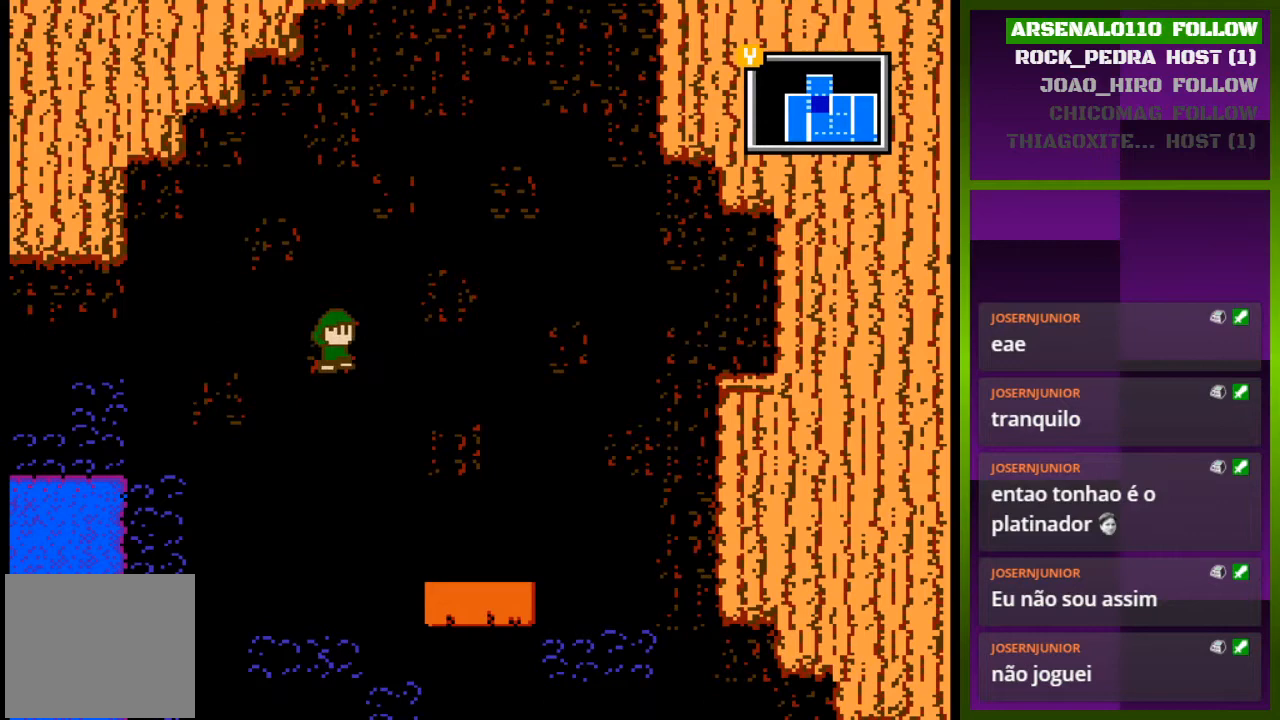
{"buttons": ["DPAD_RIGHT"], "events": [[67, "CROSS", "up"]]}
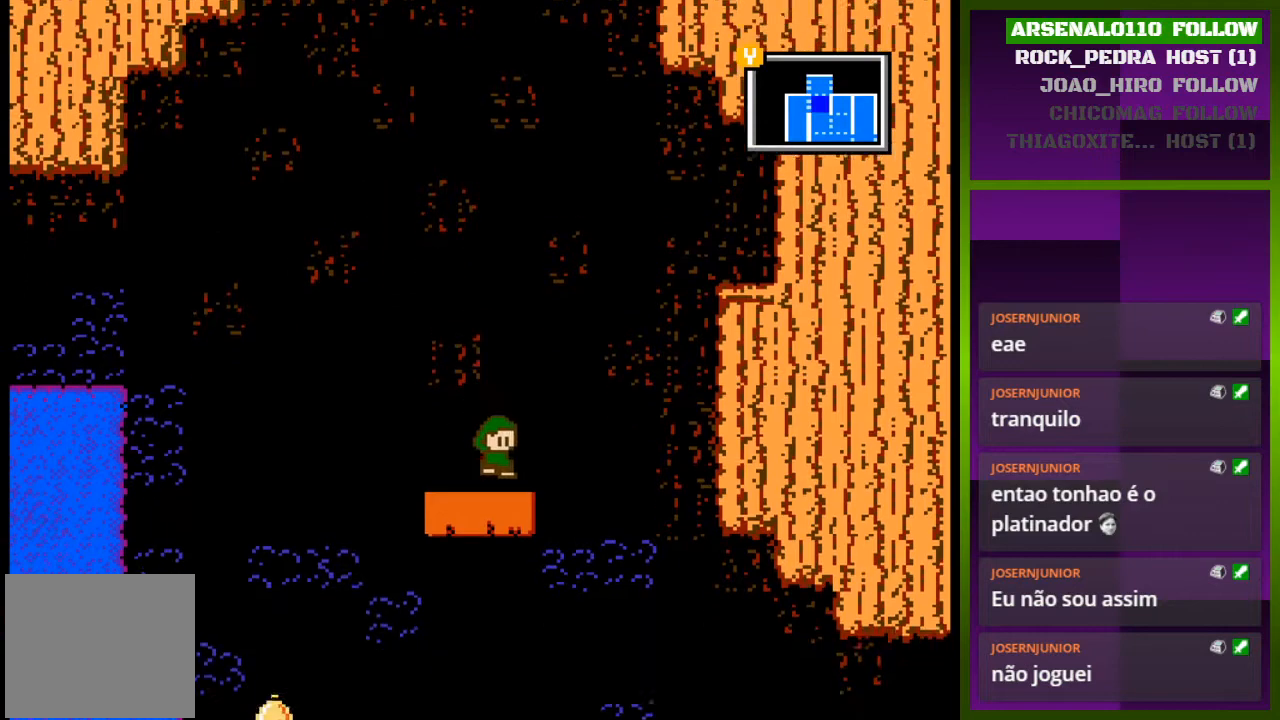
{"buttons": ["CROSS", "DPAD_RIGHT"], "events": [[167, "CROSS", "down"], [333, "CROSS", "up"], [400, "CROSS", "down"]]}
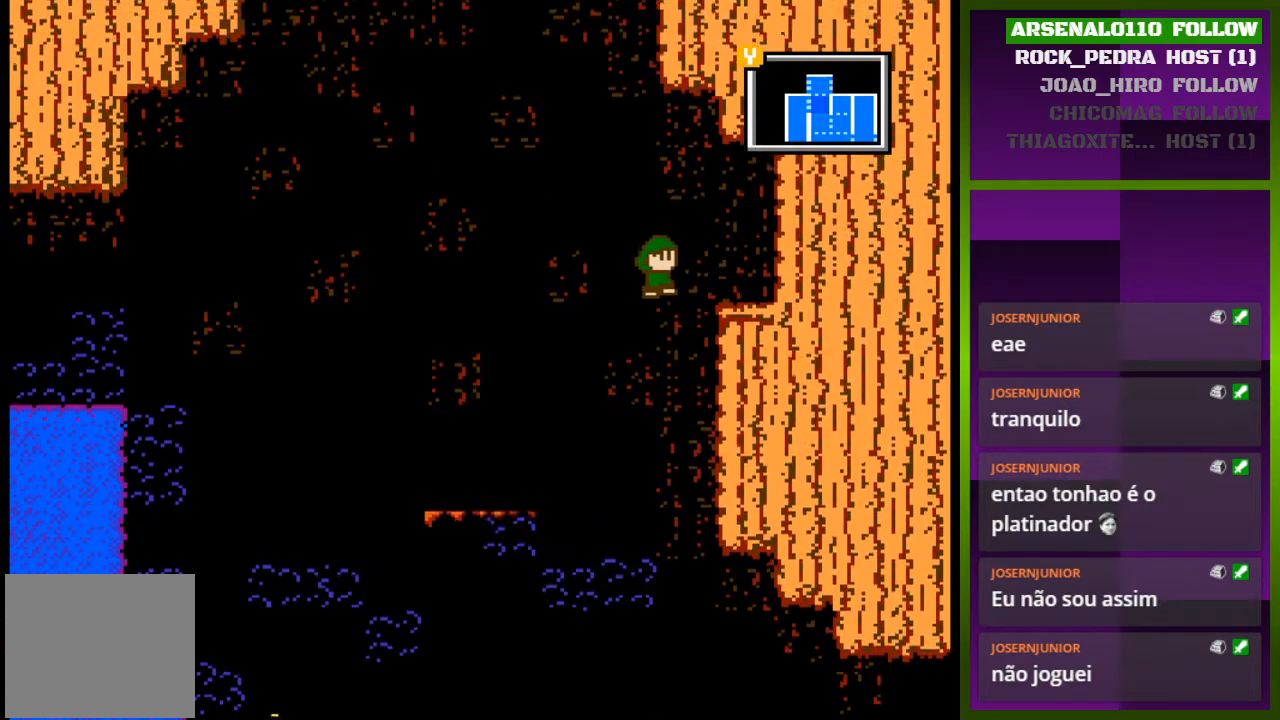
{"buttons": ["CROSS", "DPAD_LEFT"], "events": [[133, "CROSS", "up"], [300, "DPAD_RIGHT", "up"], [400, "DPAD_LEFT", "down"], [500, "CROSS", "down"]]}
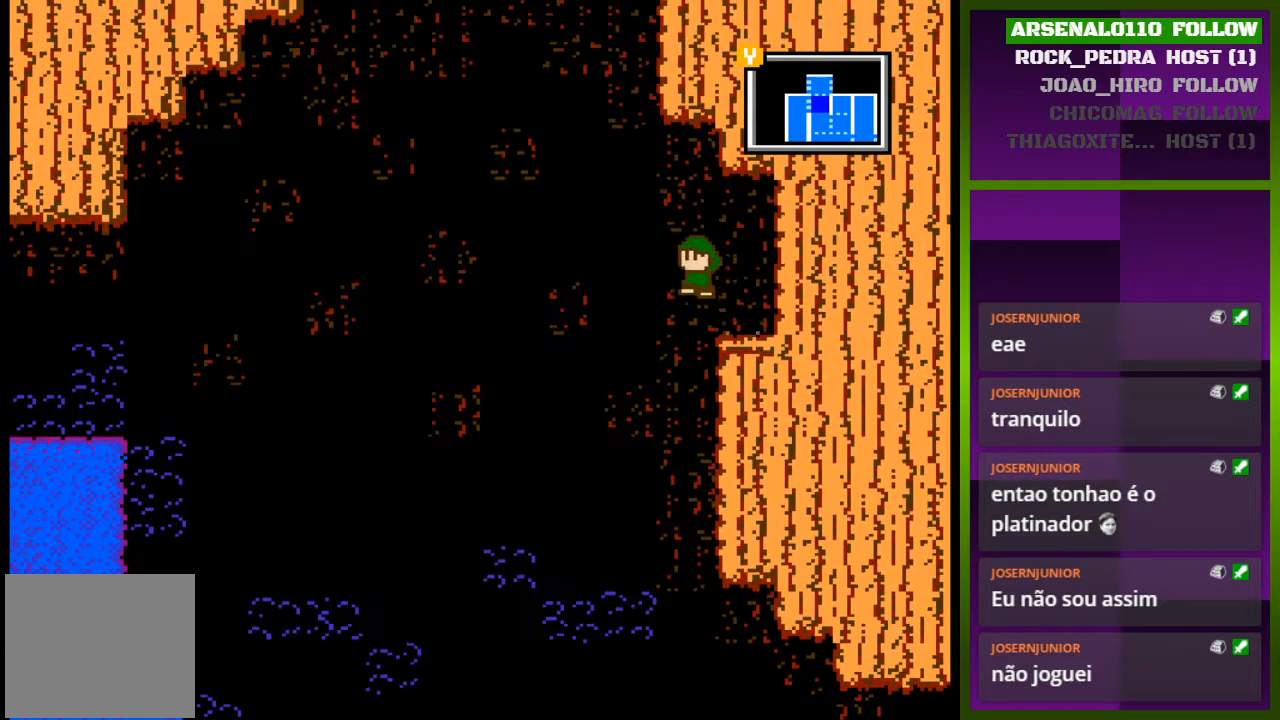
{"buttons": ["CROSS", "DPAD_RIGHT"], "events": [[267, "CROSS", "up"], [333, "CROSS", "down"], [333, "DPAD_LEFT", "up"], [400, "DPAD_RIGHT", "down"]]}
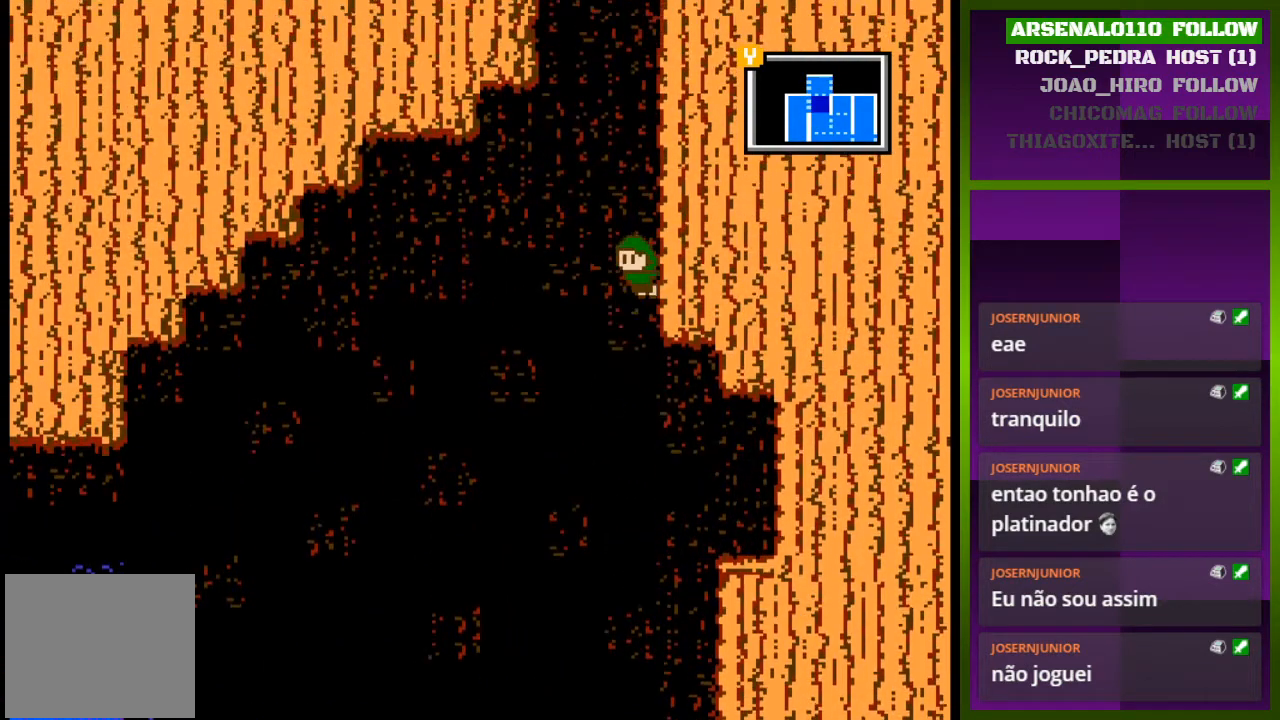
{"buttons": ["DPAD_RIGHT"], "events": [[33, "CROSS", "up"], [100, "CROSS", "down"], [233, "CROSS", "up"], [267, "CROSS", "down"], [467, "CROSS", "up"]]}
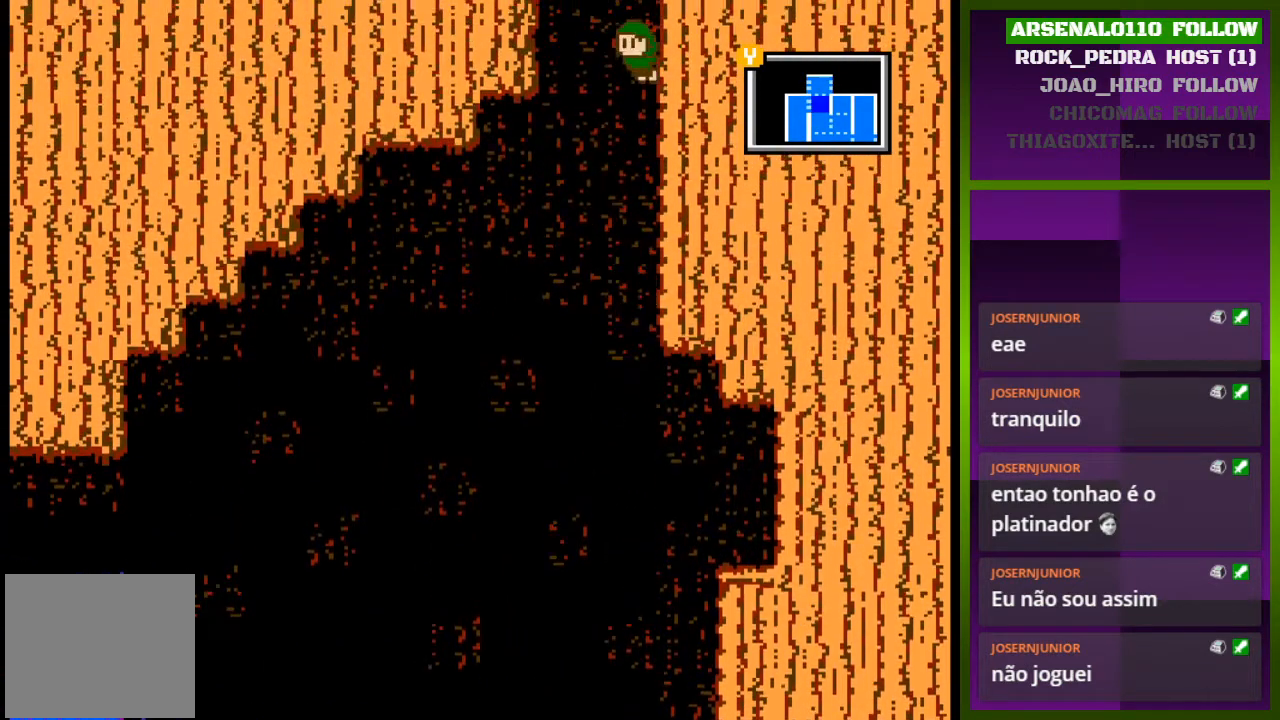
{"buttons": ["CROSS"], "events": [[67, "CROSS", "down"], [367, "DPAD_RIGHT", "up"]]}
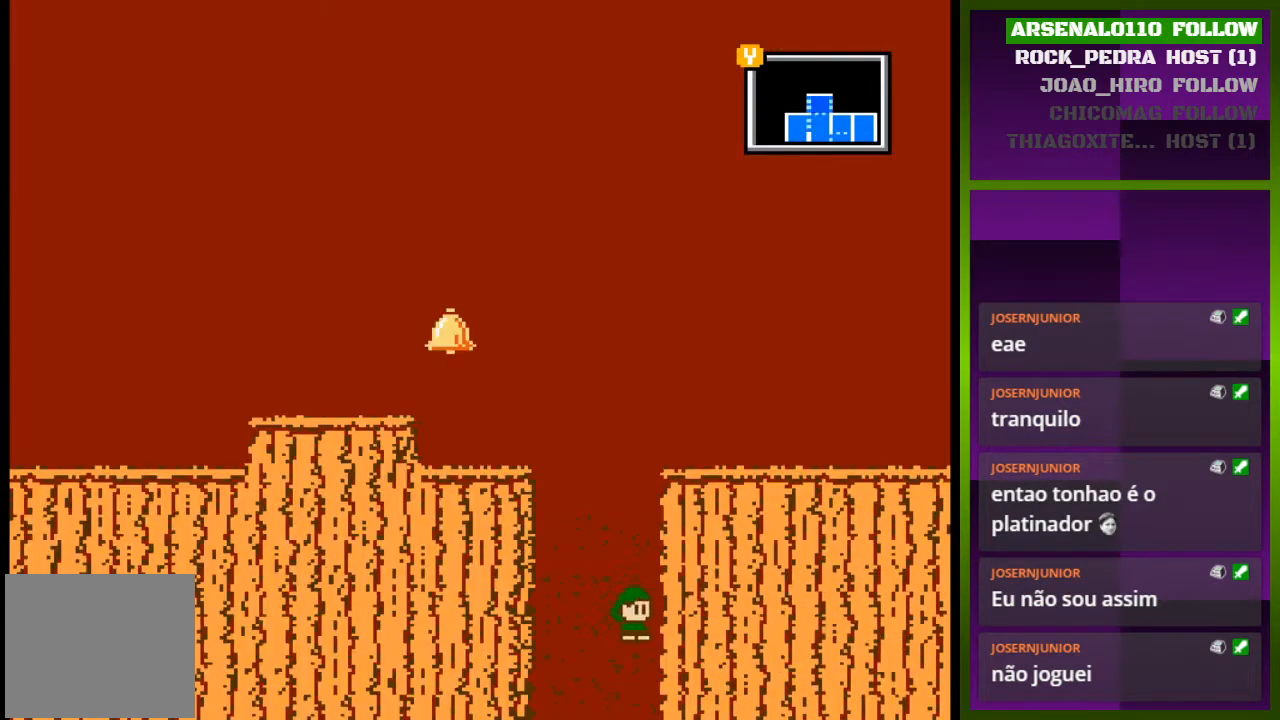
{"buttons": ["CROSS", "DPAD_LEFT"], "events": [[33, "DPAD_RIGHT", "down"], [133, "CROSS", "up"], [200, "CROSS", "down"], [333, "DPAD_RIGHT", "up"], [367, "CROSS", "up"], [433, "CROSS", "down"], [433, "DPAD_LEFT", "down"]]}
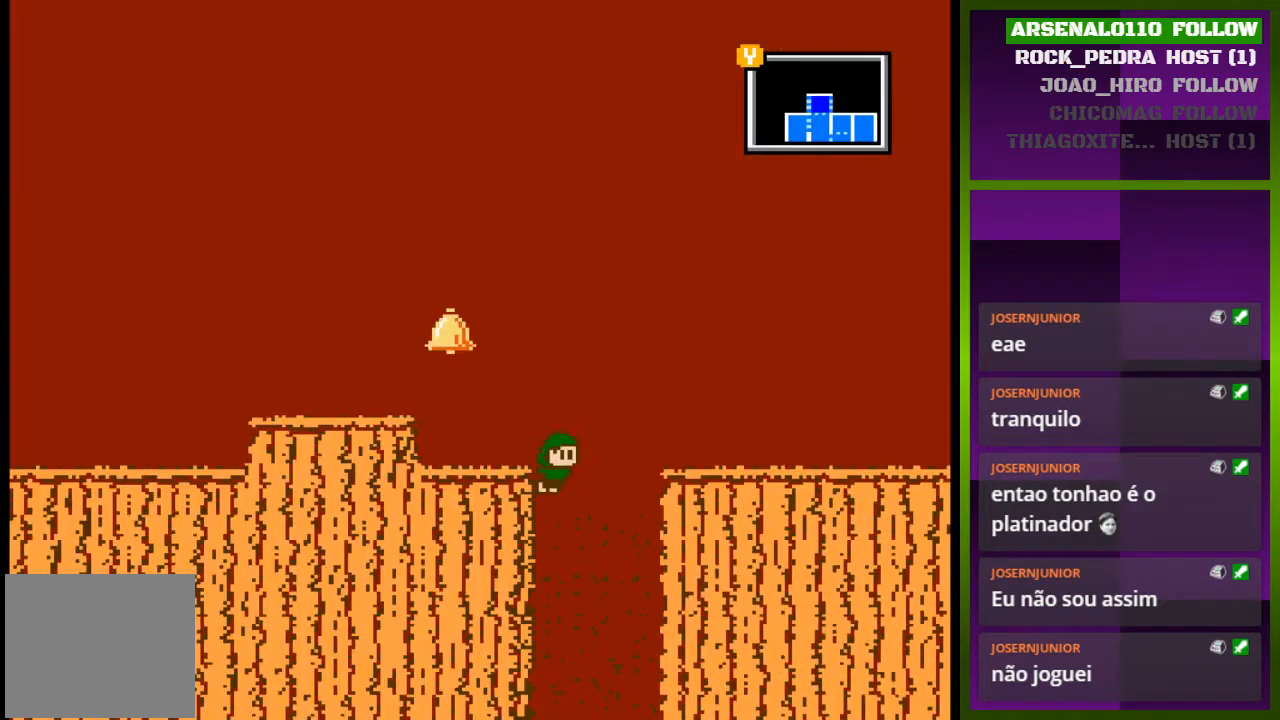
{"buttons": ["CROSS"], "events": [[233, "CROSS", "up"], [433, "DPAD_LEFT", "up"], [467, "CROSS", "down"]]}
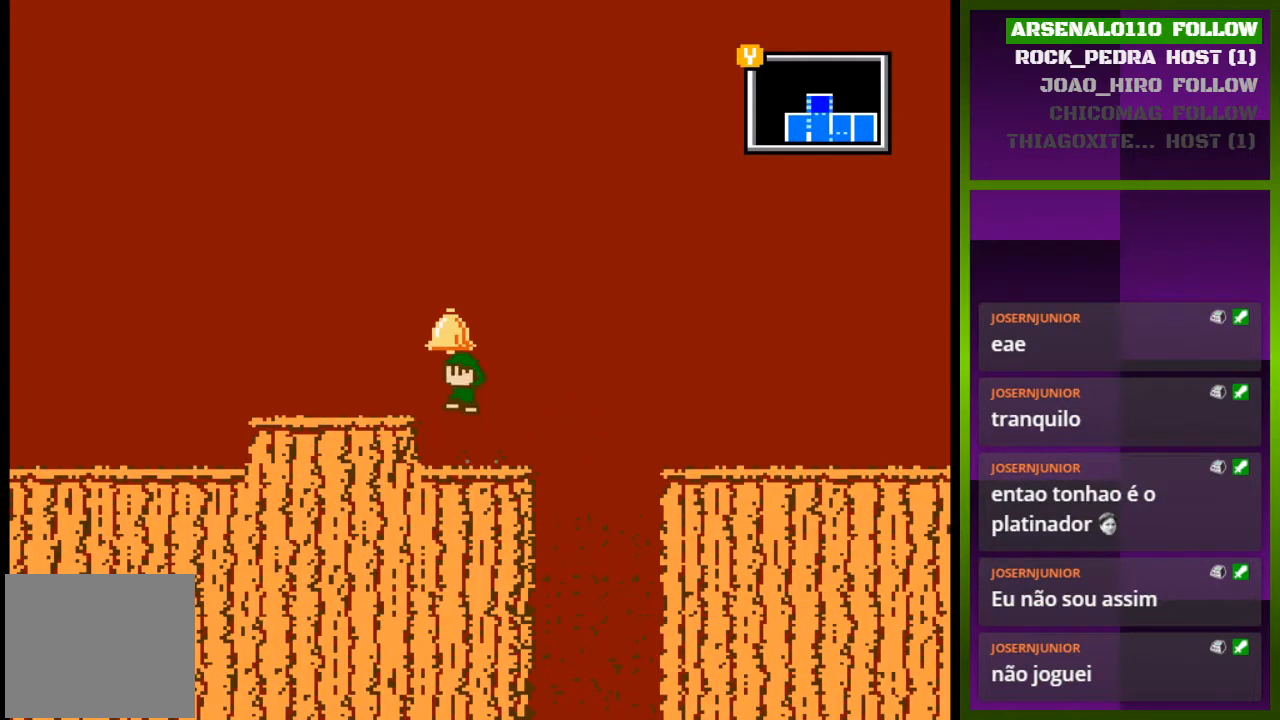
{"buttons": ["CROSS", "DPAD_RIGHT"], "events": [[67, "DPAD_RIGHT", "down"], [267, "CROSS", "up"], [433, "CROSS", "down"]]}
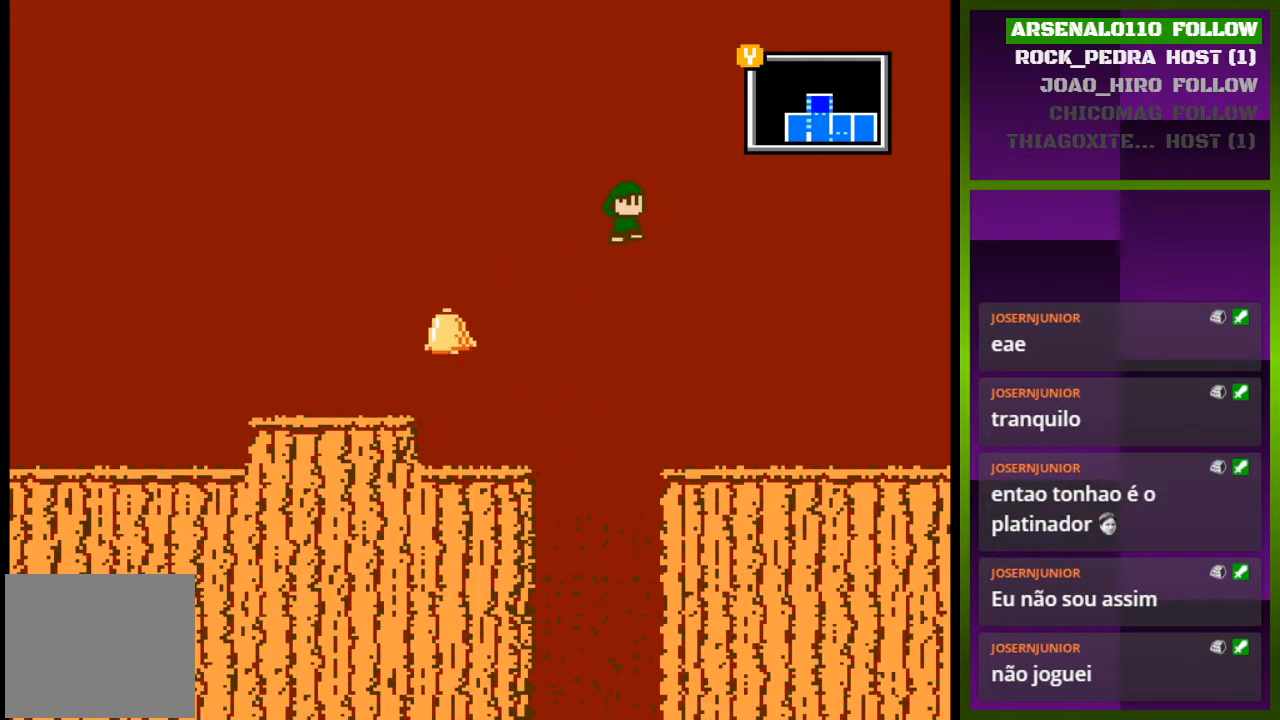
{"buttons": ["DPAD_RIGHT"], "events": [[67, "CROSS", "up"]]}
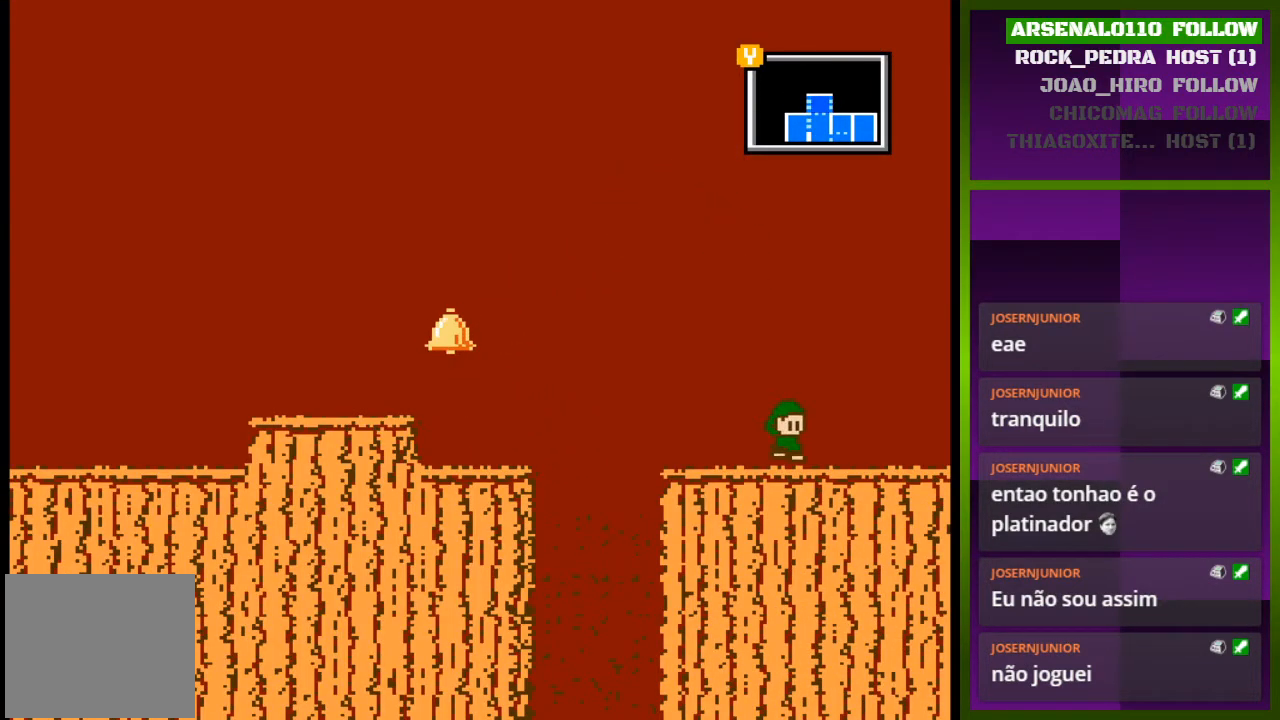
{"buttons": ["DPAD_RIGHT"], "events": []}
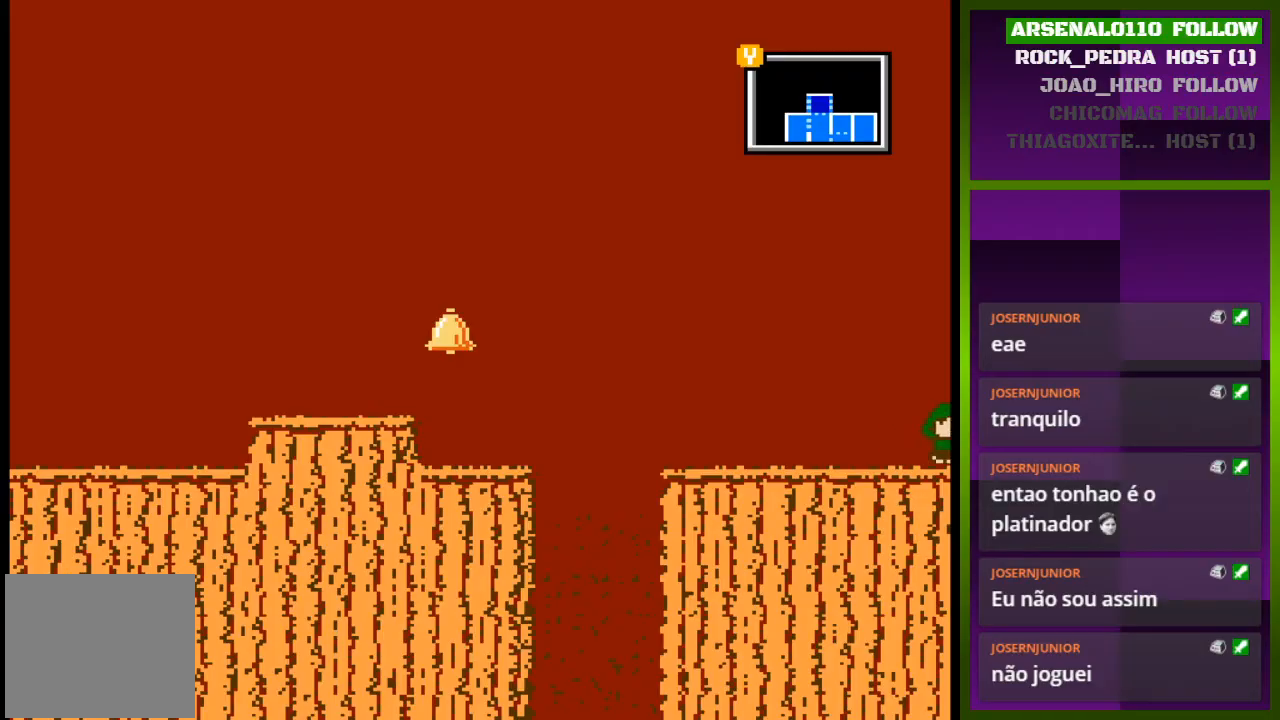
{"buttons": ["DPAD_DOWN"], "events": [[67, "DPAD_RIGHT", "up"], [400, "DPAD_DOWN", "down"]]}
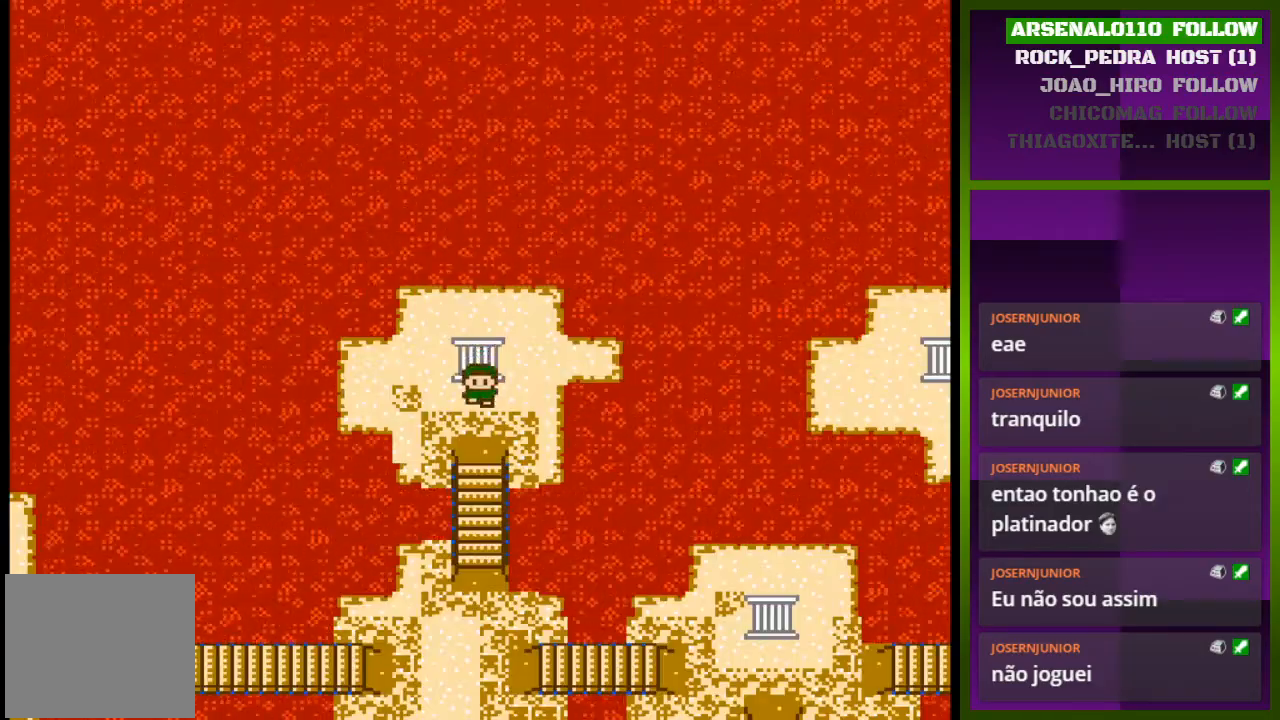
{"buttons": ["DPAD_DOWN"], "events": []}
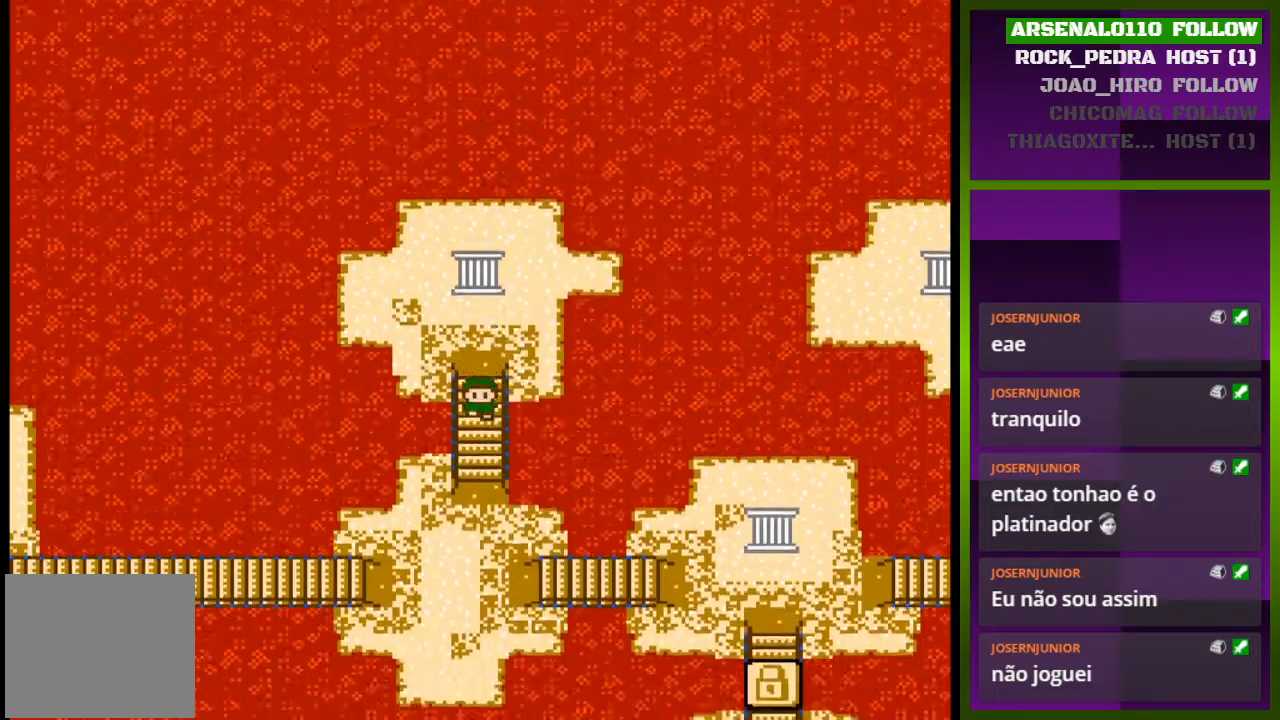
{"buttons": ["DPAD_DOWN"], "events": []}
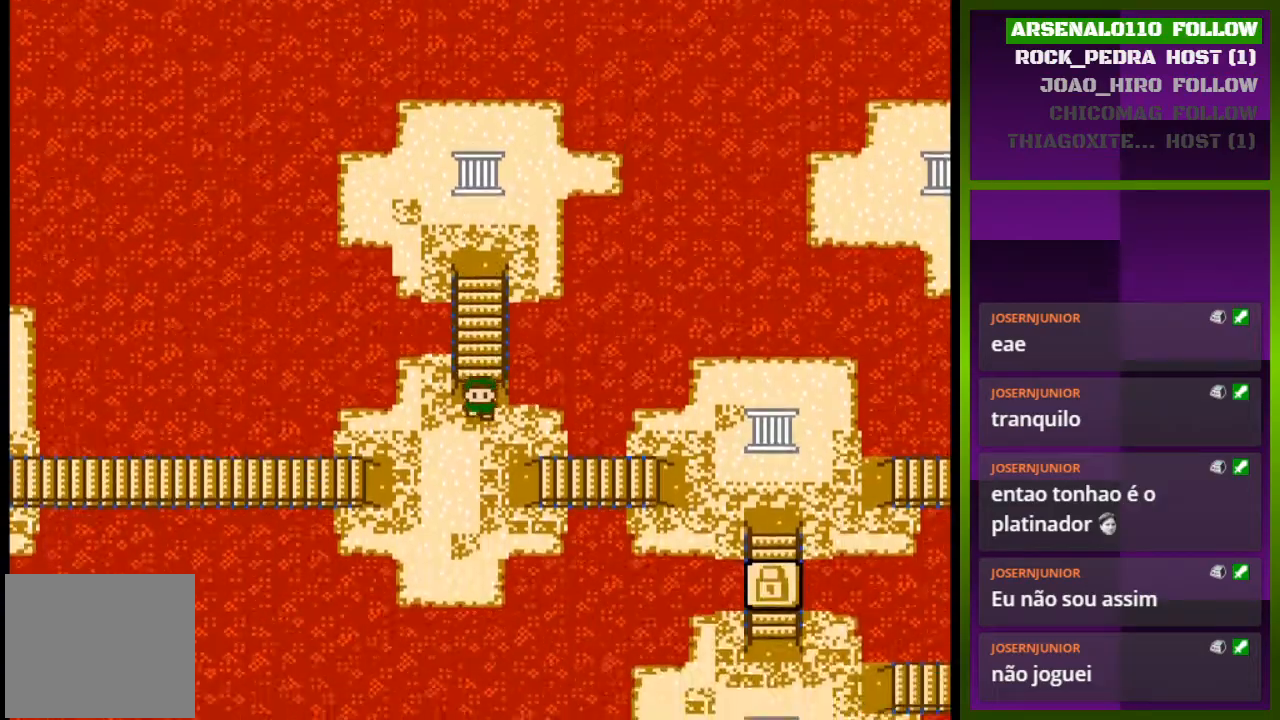
{"buttons": ["DPAD_RIGHT"], "events": [[267, "DPAD_DOWN", "up"], [400, "DPAD_RIGHT", "down"]]}
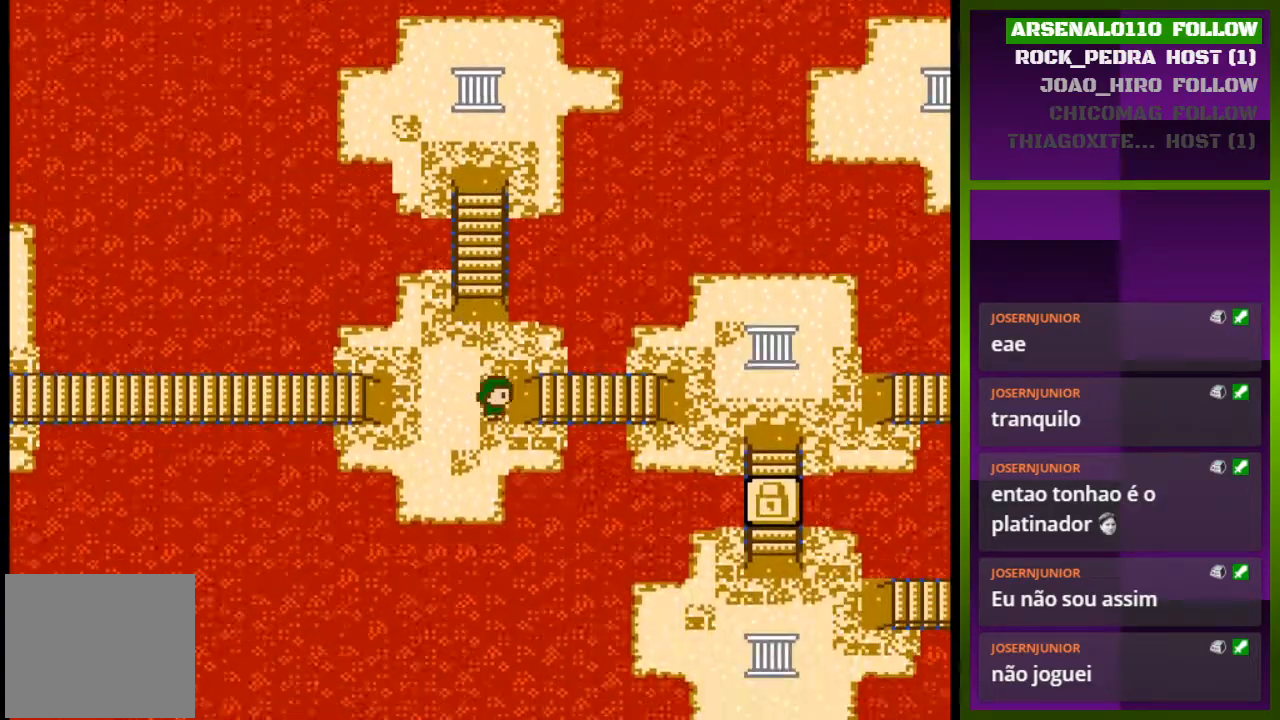
{"buttons": ["DPAD_RIGHT"], "events": [[200, "DPAD_RIGHT", "up"], [467, "DPAD_RIGHT", "down"]]}
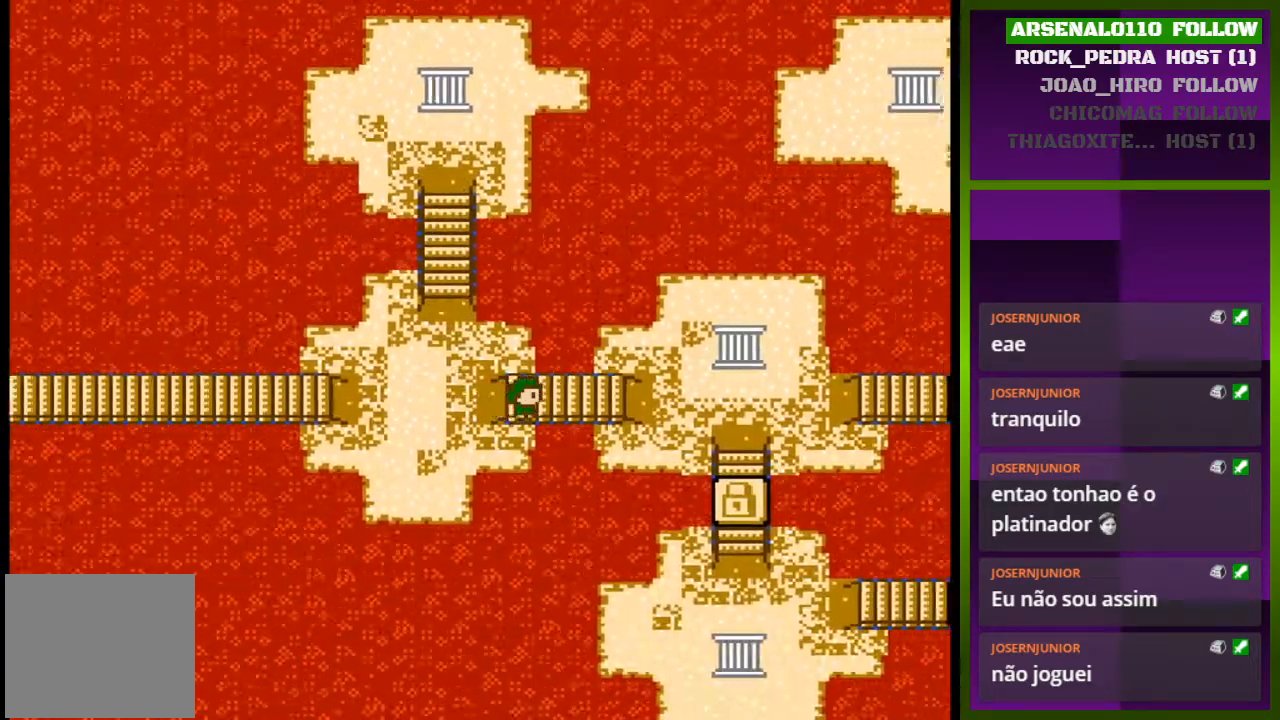
{"buttons": [], "events": [[200, "DPAD_RIGHT", "up"]]}
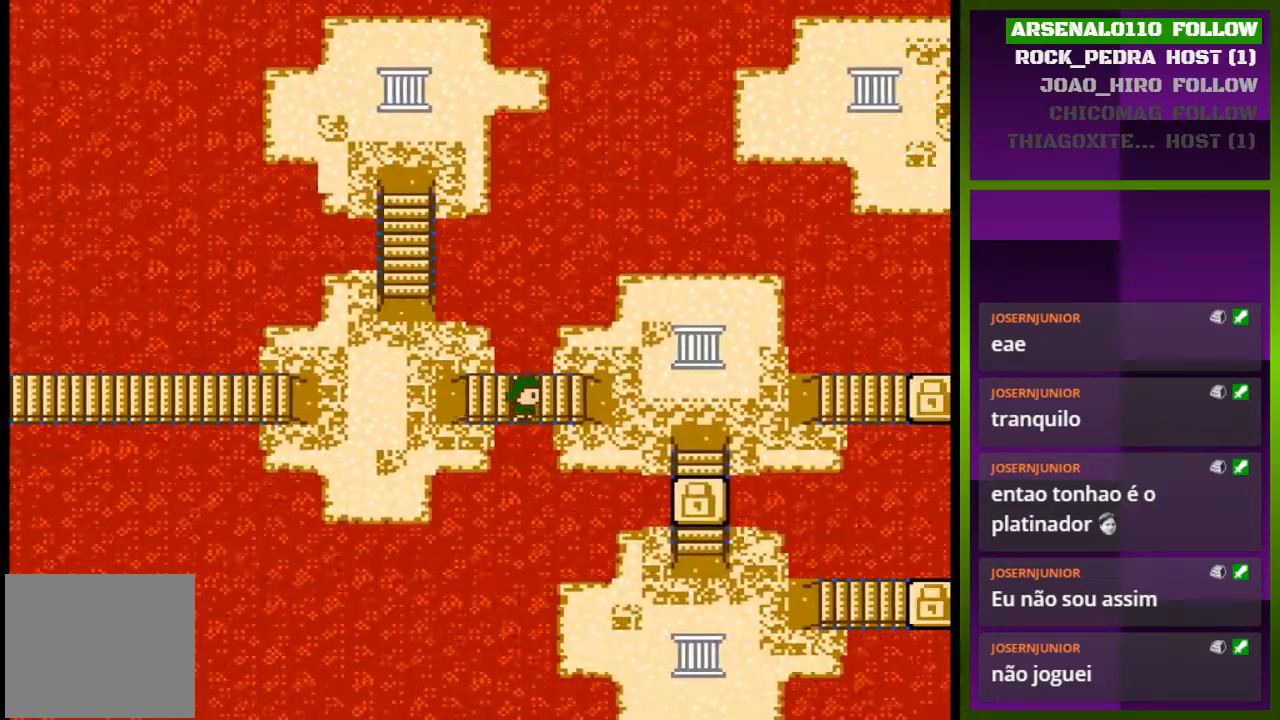
{"buttons": ["DPAD_RIGHT"], "events": [[167, "DPAD_LEFT", "down"], [300, "DPAD_LEFT", "up"], [467, "DPAD_RIGHT", "down"]]}
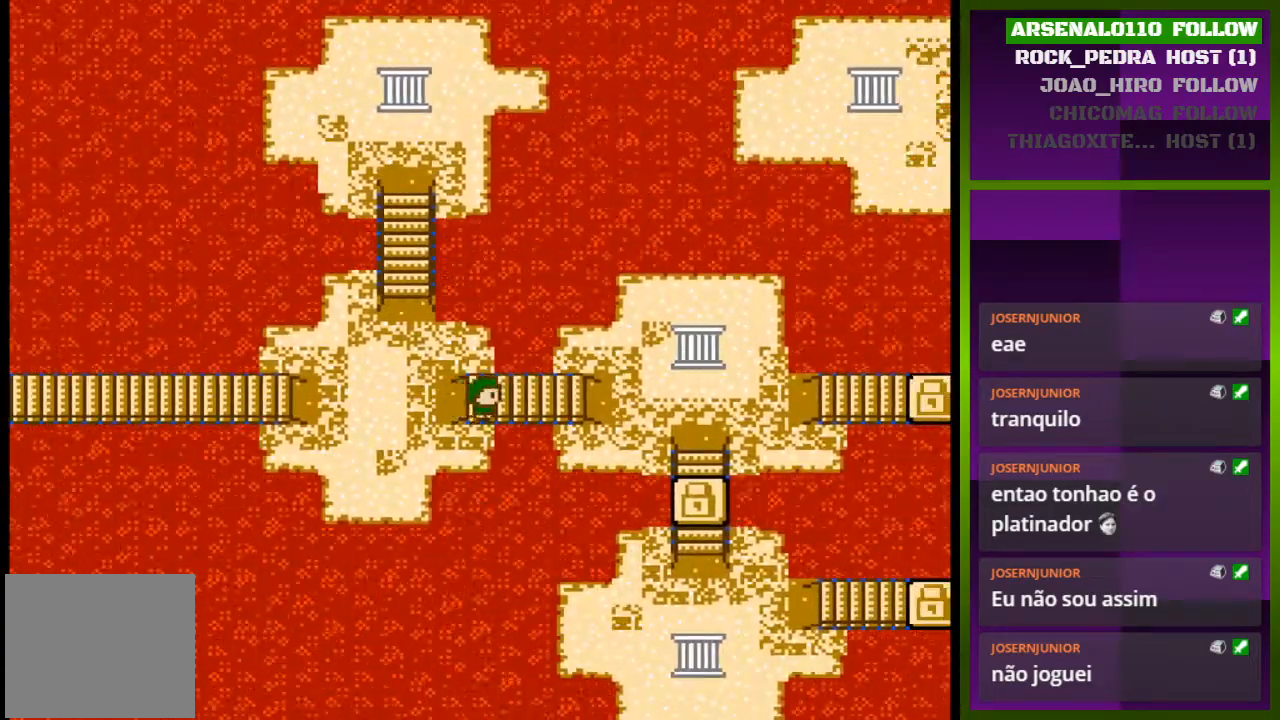
{"buttons": ["DPAD_RIGHT"], "events": []}
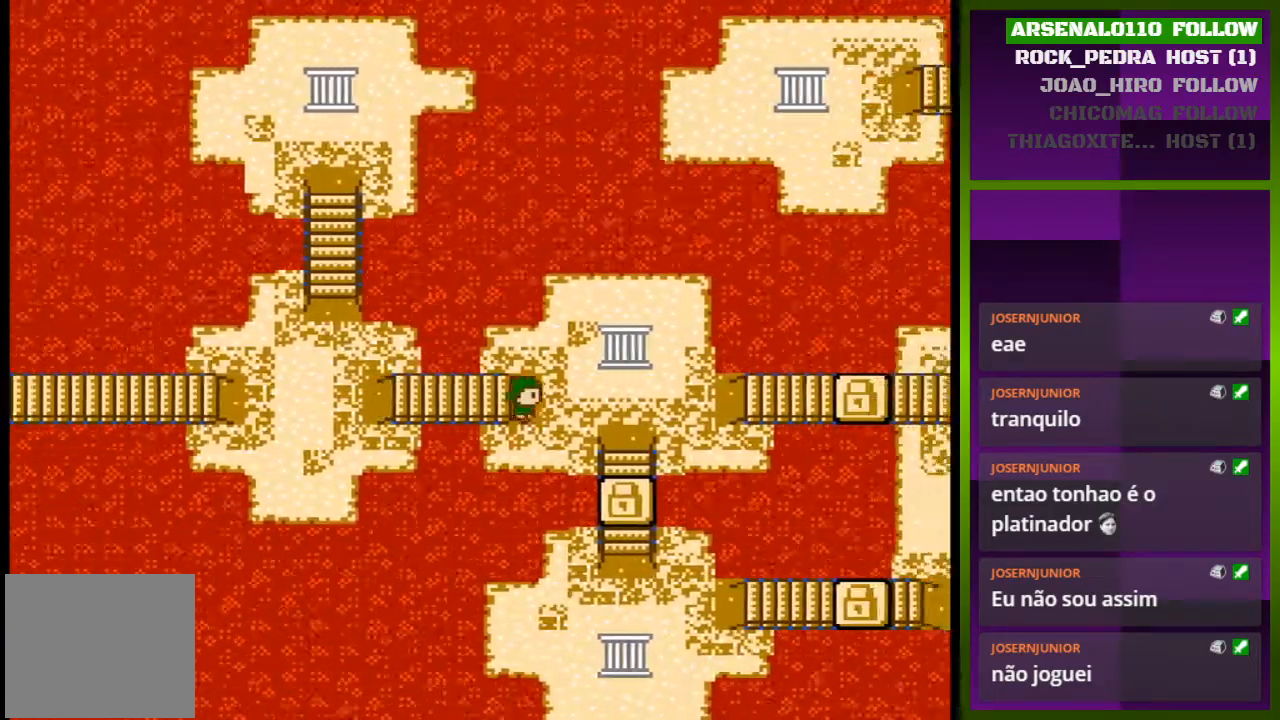
{"buttons": ["DPAD_RIGHT"], "events": []}
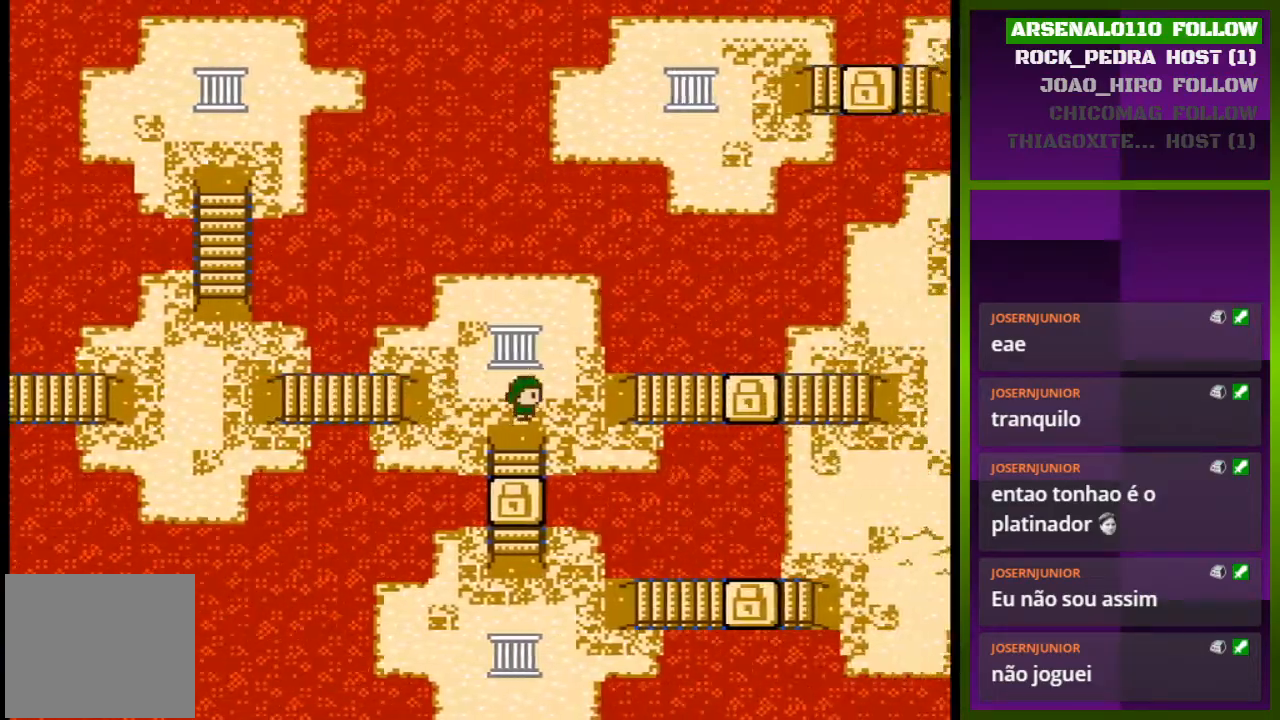
{"buttons": [], "events": [[400, "DPAD_RIGHT", "up"]]}
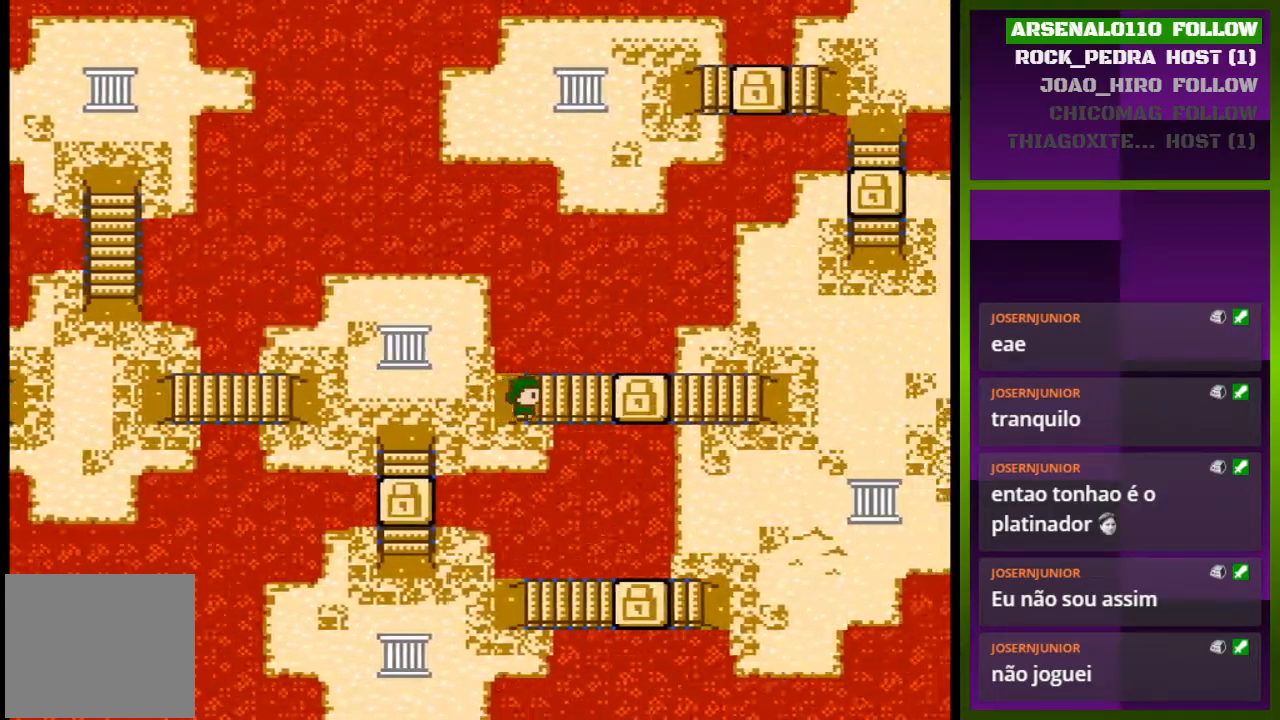
{"buttons": ["DPAD_LEFT"], "events": [[133, "DPAD_LEFT", "down"]]}
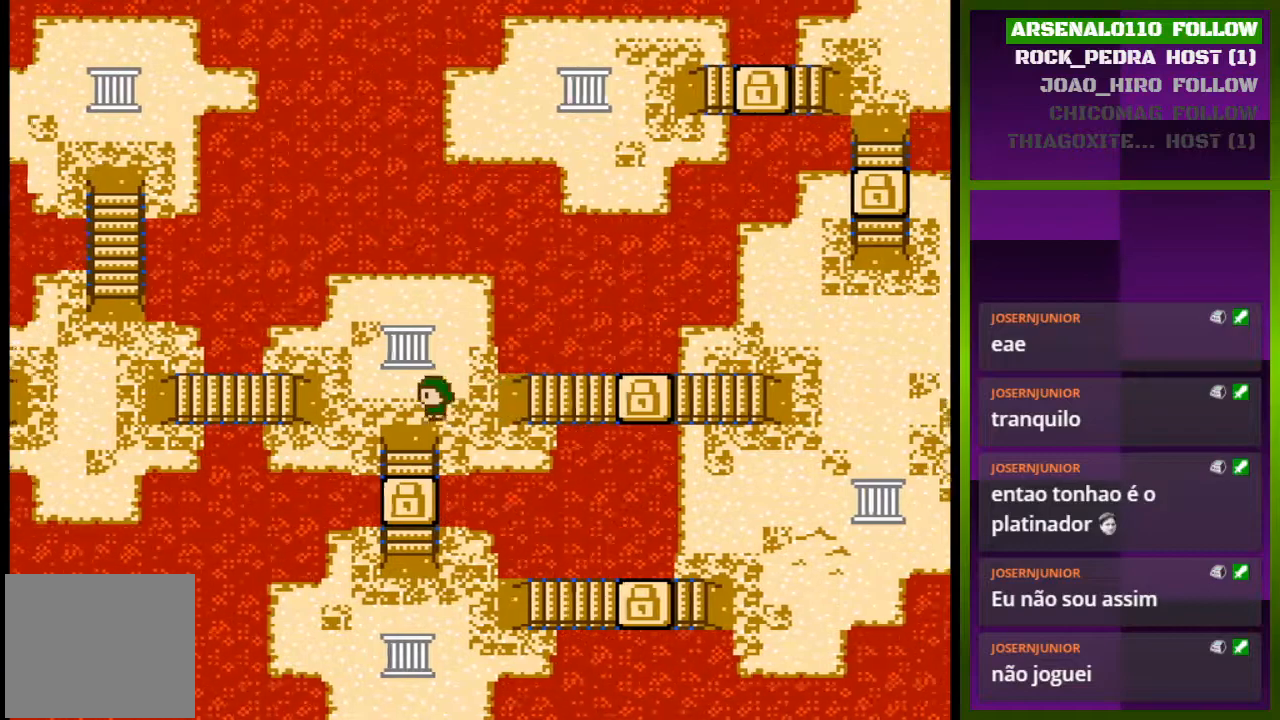
{"buttons": ["DPAD_RIGHT"], "events": [[200, "DPAD_LEFT", "up"], [433, "DPAD_RIGHT", "down"]]}
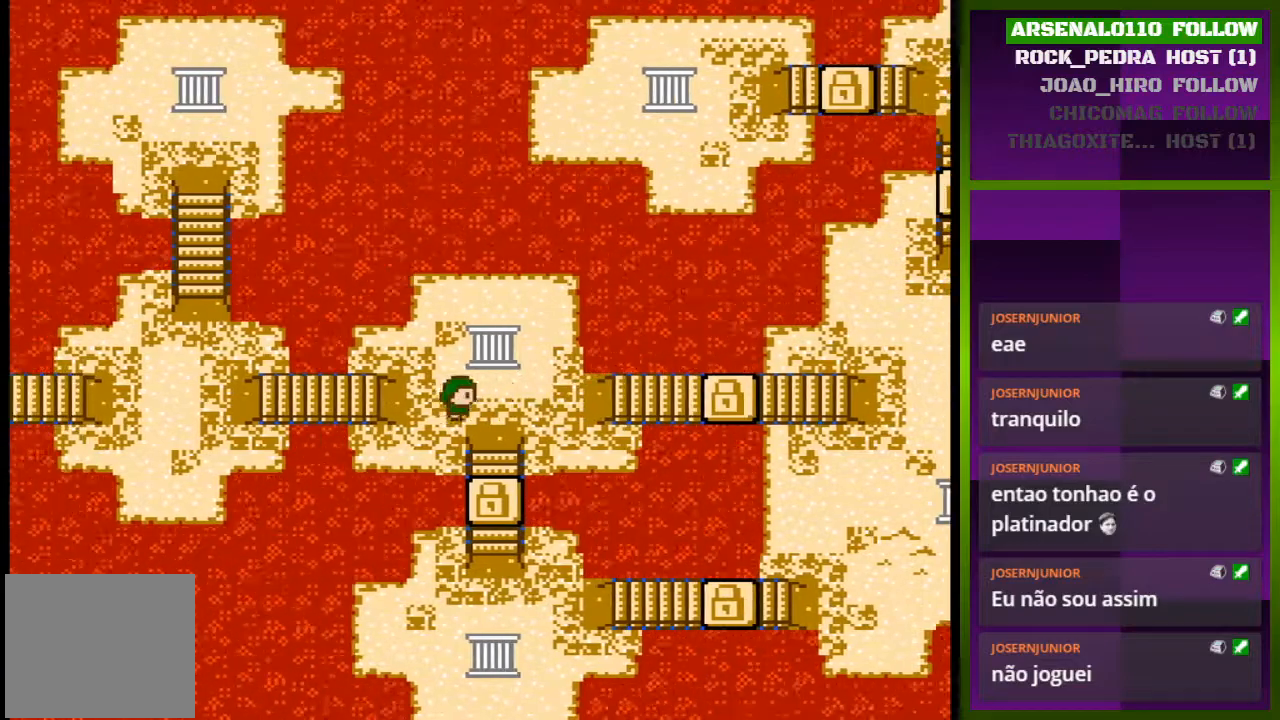
{"buttons": [], "events": [[167, "DPAD_RIGHT", "up"]]}
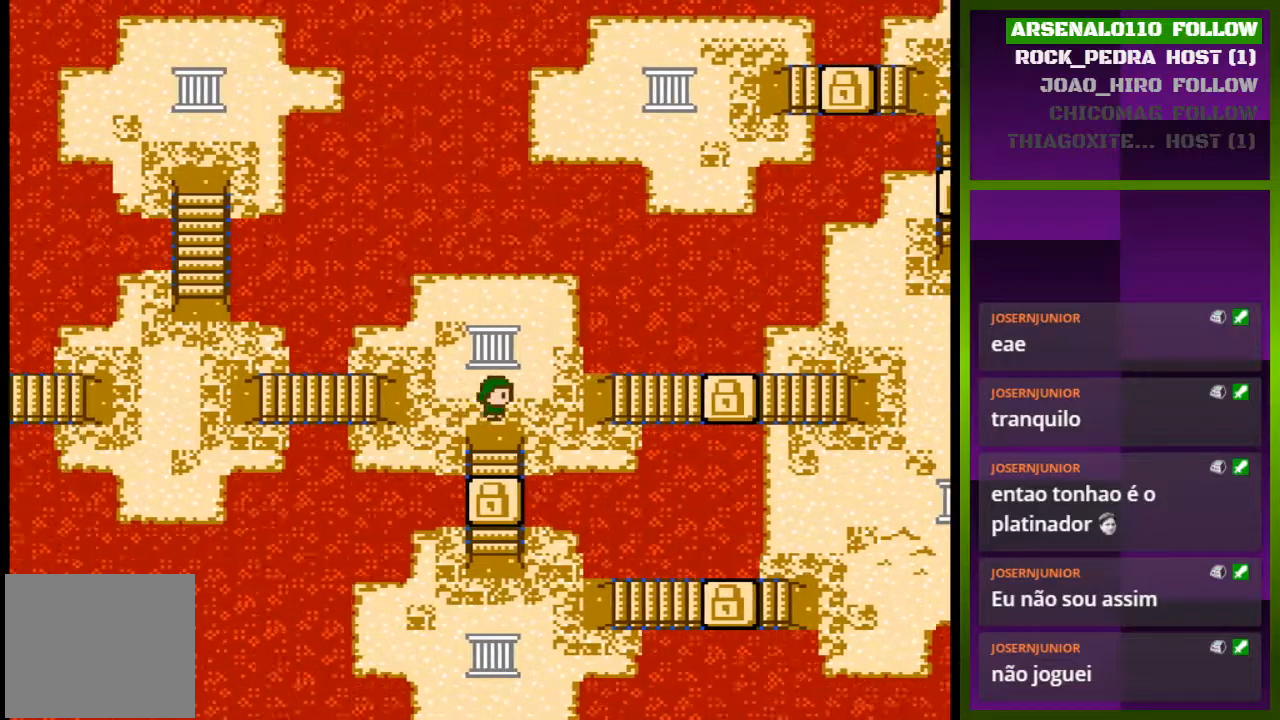
{"buttons": ["DPAD_RIGHT"], "events": [[333, "DPAD_RIGHT", "down"]]}
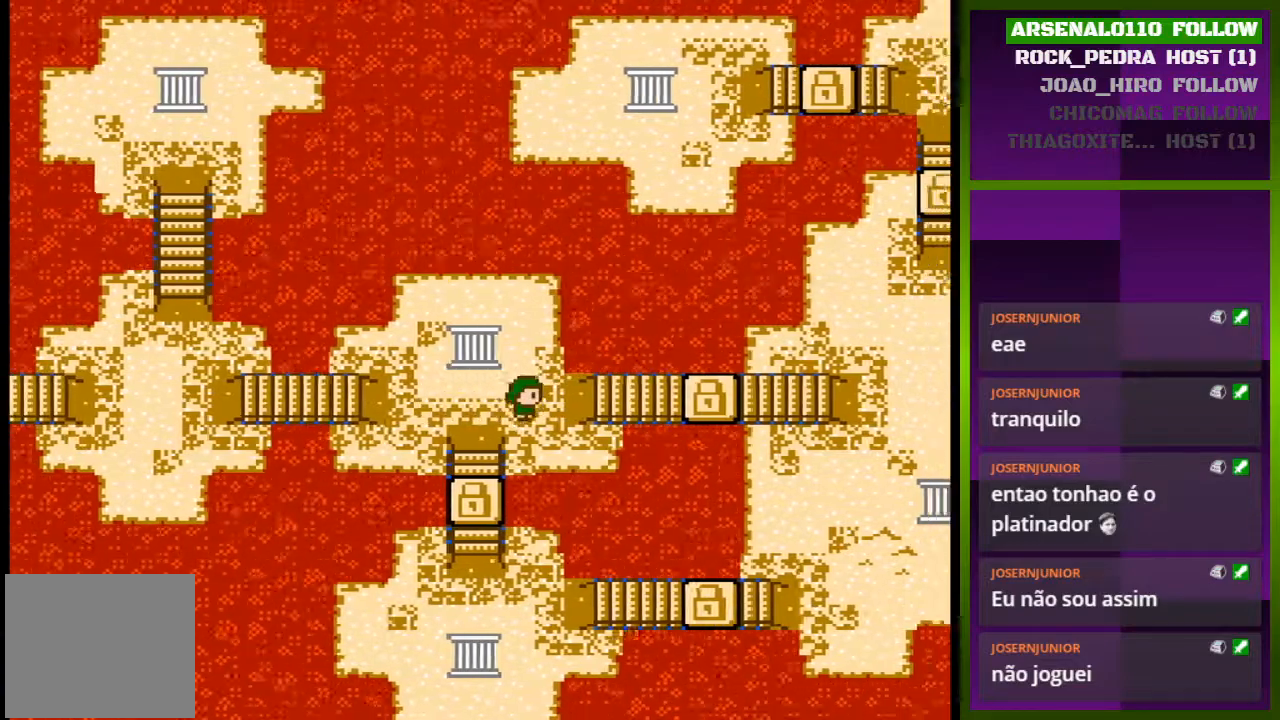
{"buttons": [], "events": [[500, "DPAD_RIGHT", "up"]]}
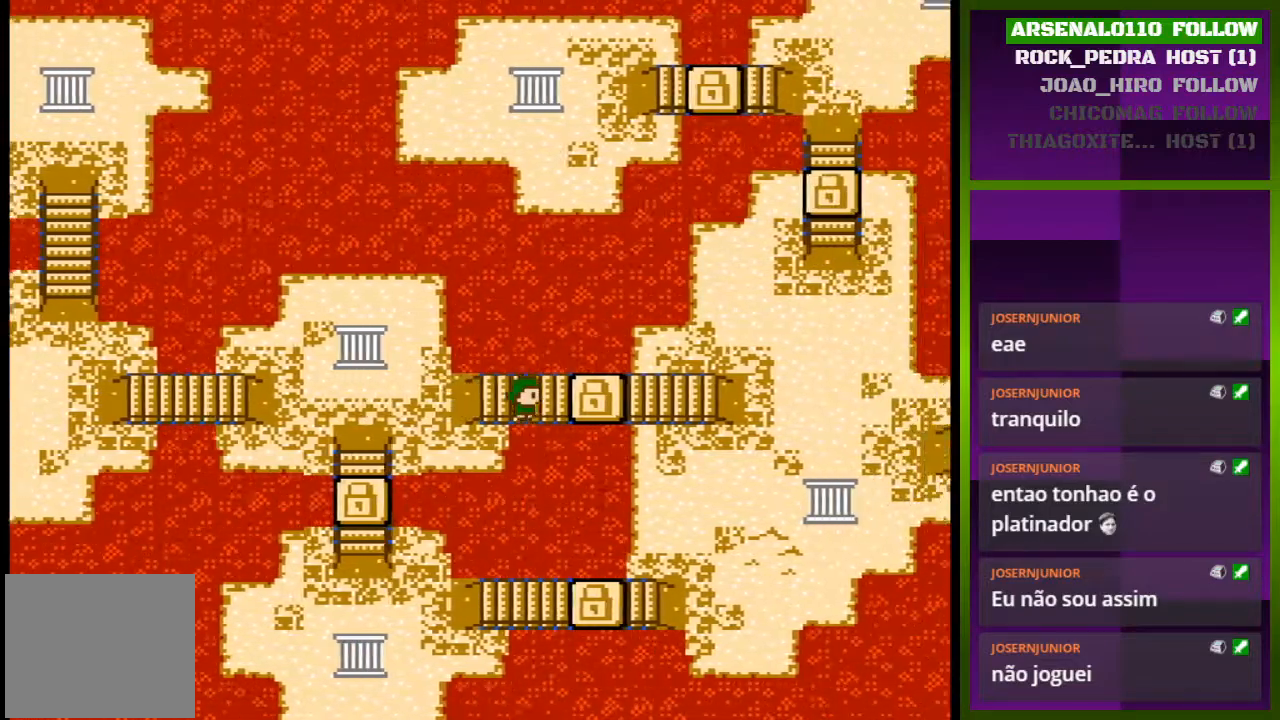
{"buttons": ["DPAD_LEFT"], "events": [[167, "DPAD_LEFT", "down"]]}
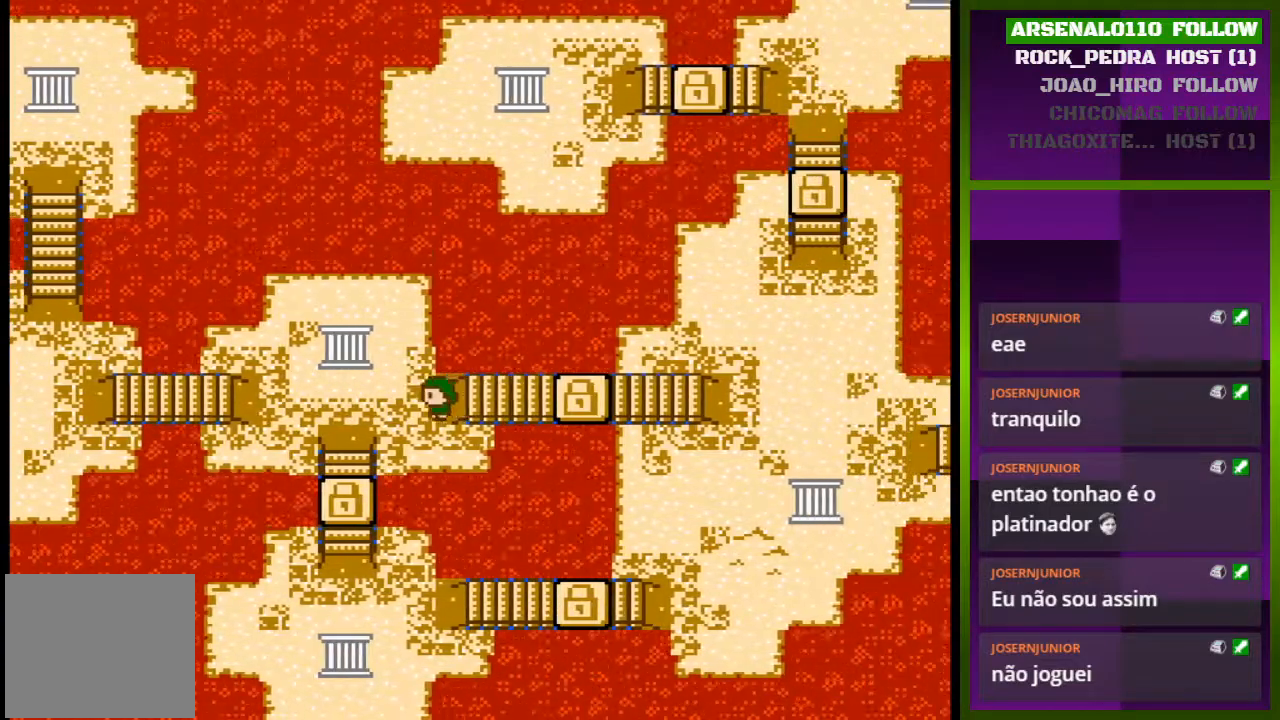
{"buttons": ["DPAD_DOWN"], "events": [[300, "DPAD_LEFT", "up"], [433, "DPAD_DOWN", "down"]]}